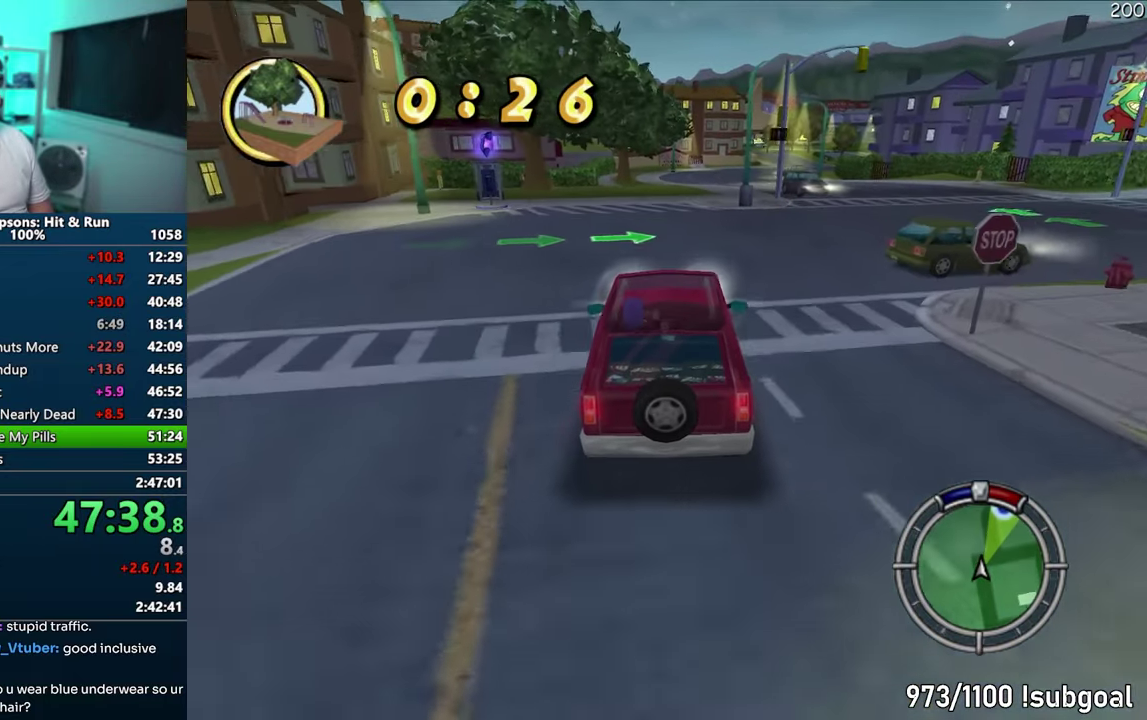
Gameplay with a controller (PlayStation layout); each line is a JSON object with the inputs held at the frame after it. "events" lists button and stick changes between this image and that frame as [ms after this image, input, new state], when the widget could be followed in between. This overlay highlights the sticks when they move; stick clicks (L3) are not distinguishable. Not read: L3 R3 left_stick.
{"buttons": ["CROSS"], "events": []}
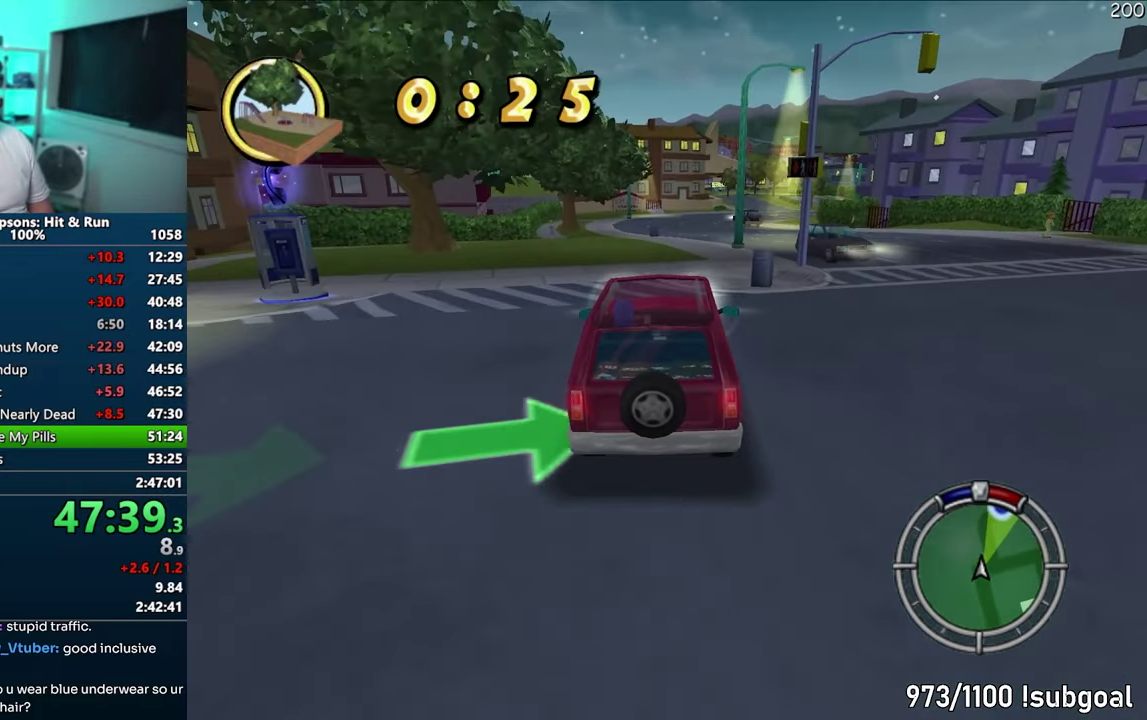
{"buttons": ["CROSS"], "events": []}
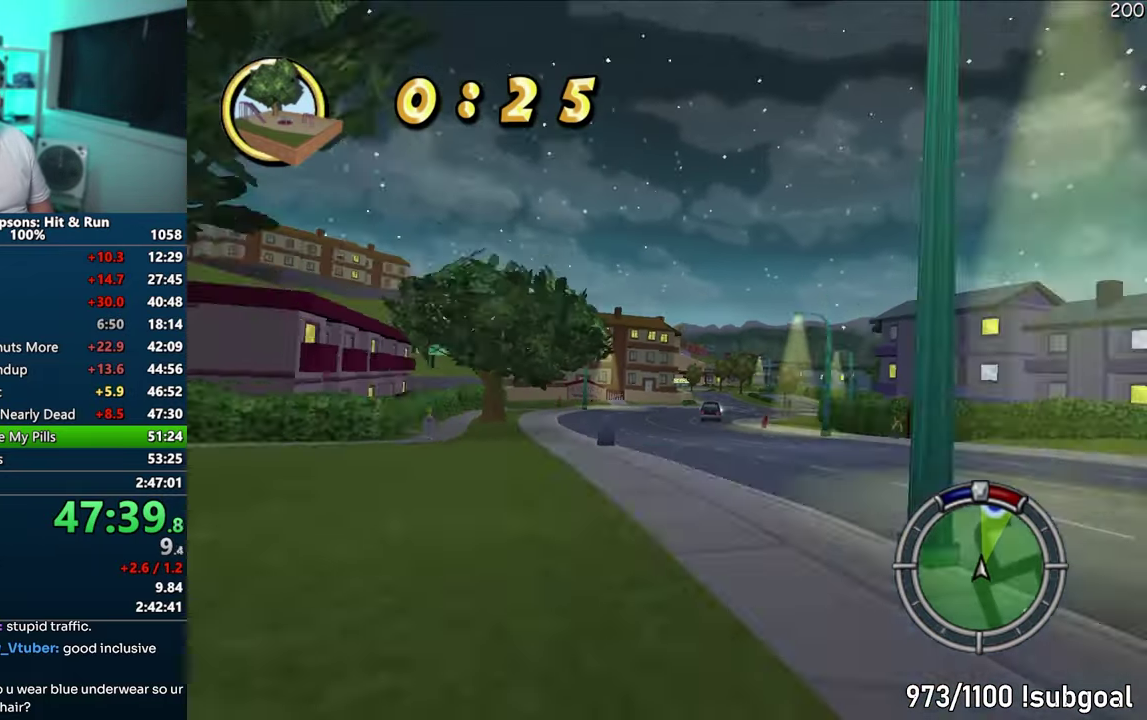
{"buttons": ["CROSS"], "events": []}
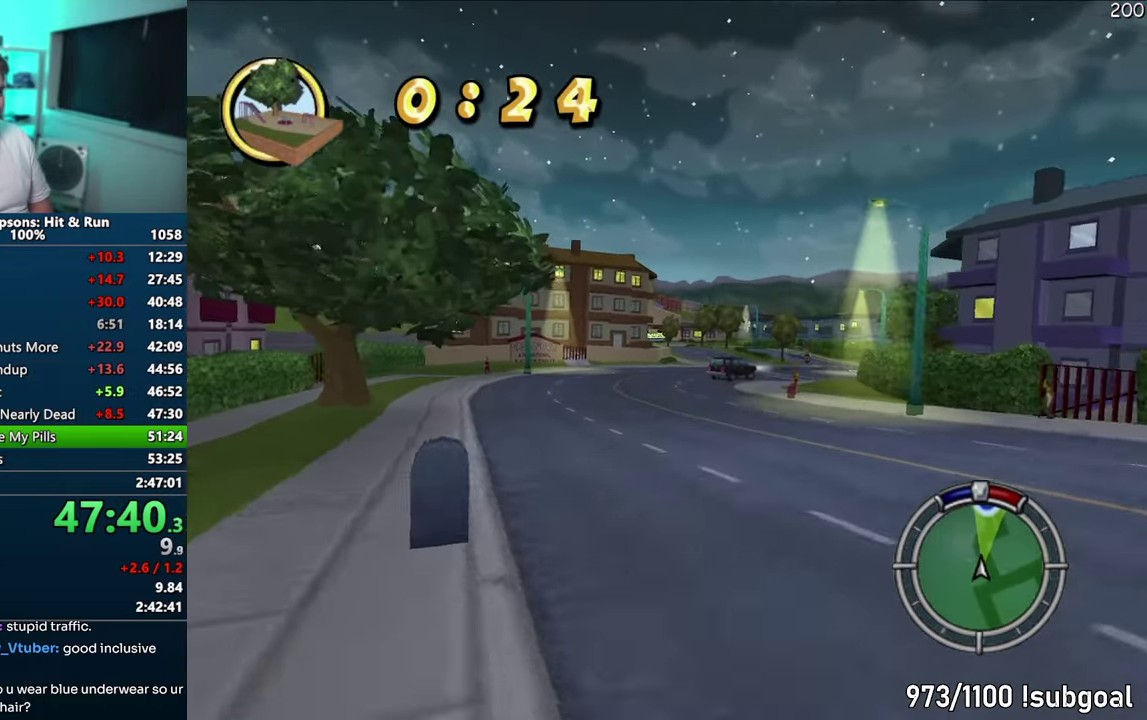
{"buttons": ["CROSS"], "events": []}
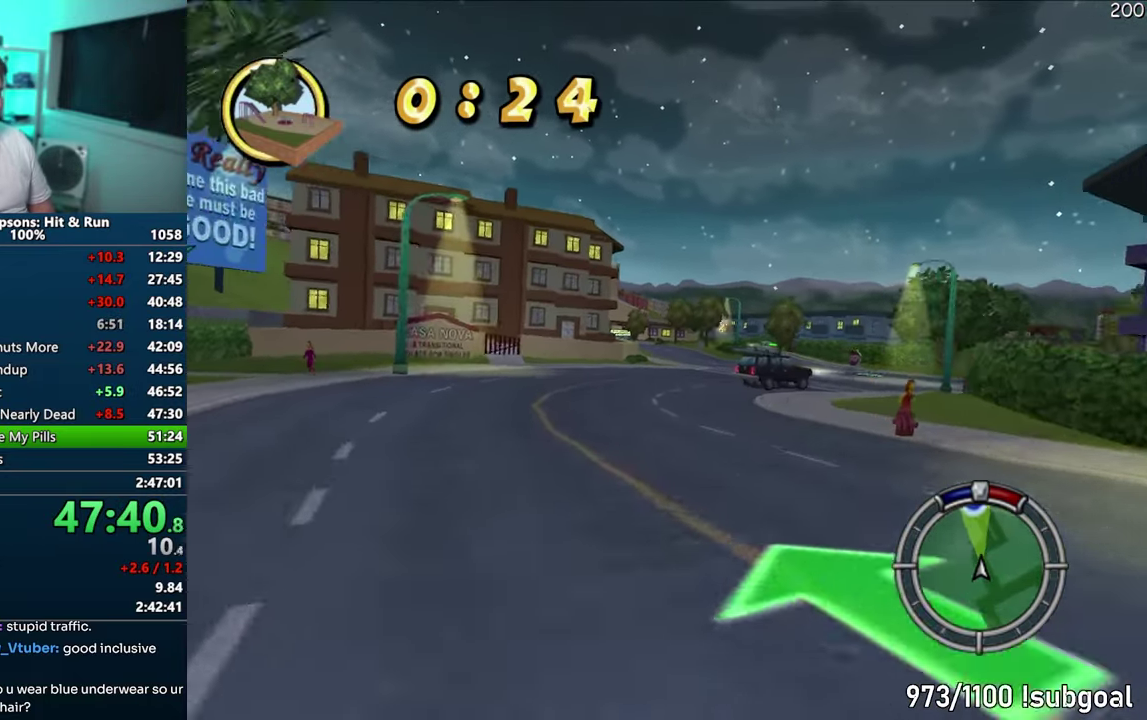
{"buttons": ["CROSS"], "events": []}
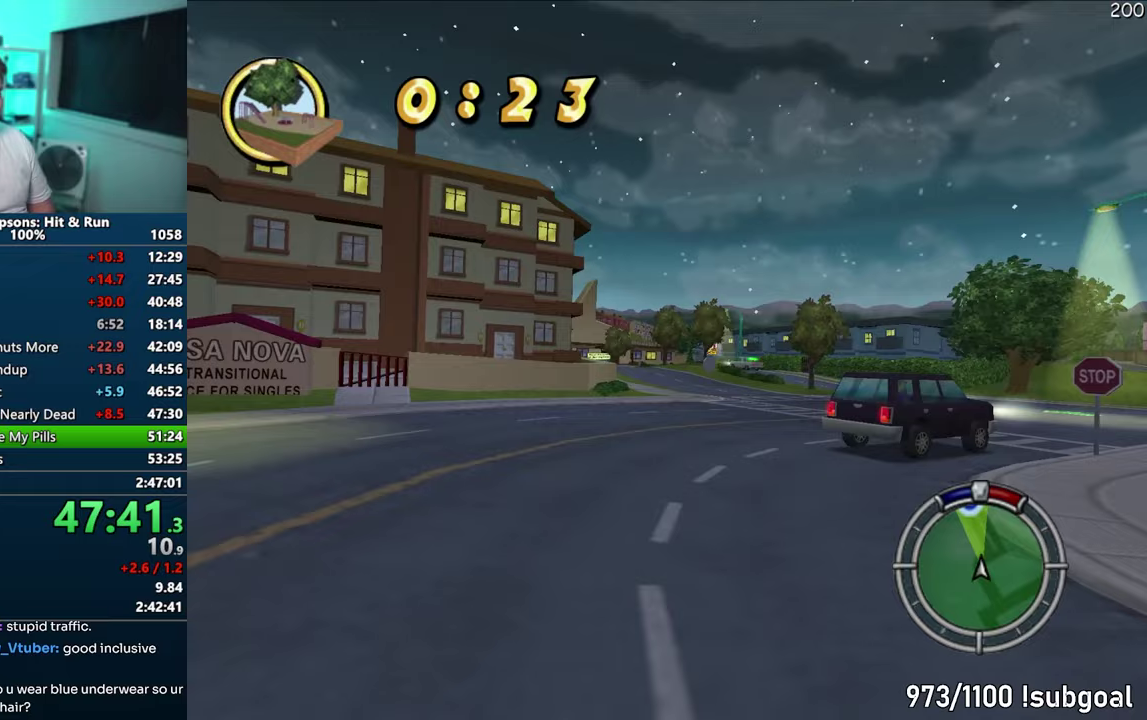
{"buttons": ["CROSS"], "events": []}
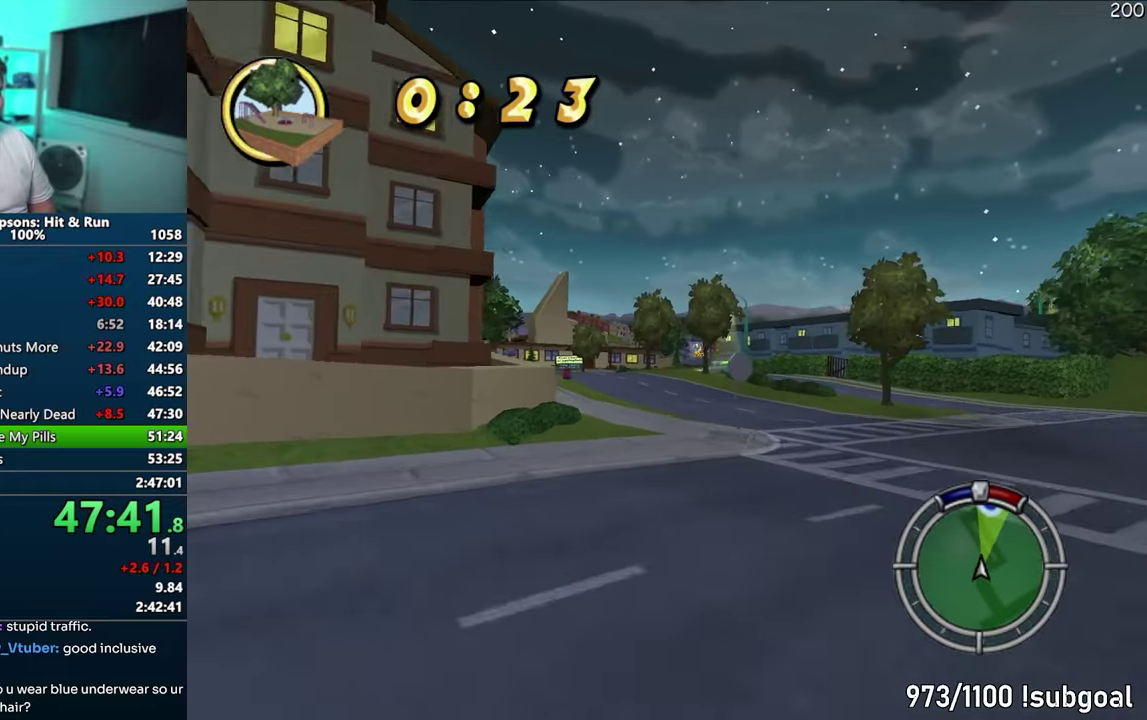
{"buttons": ["CROSS"], "events": []}
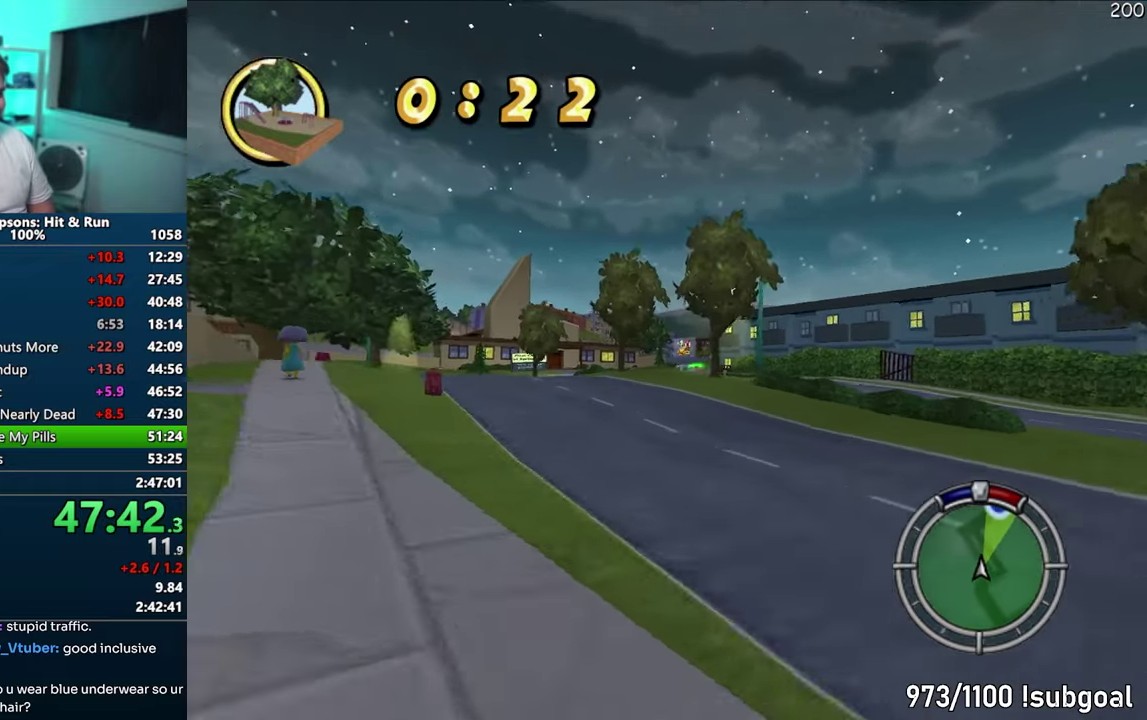
{"buttons": ["CROSS"], "events": []}
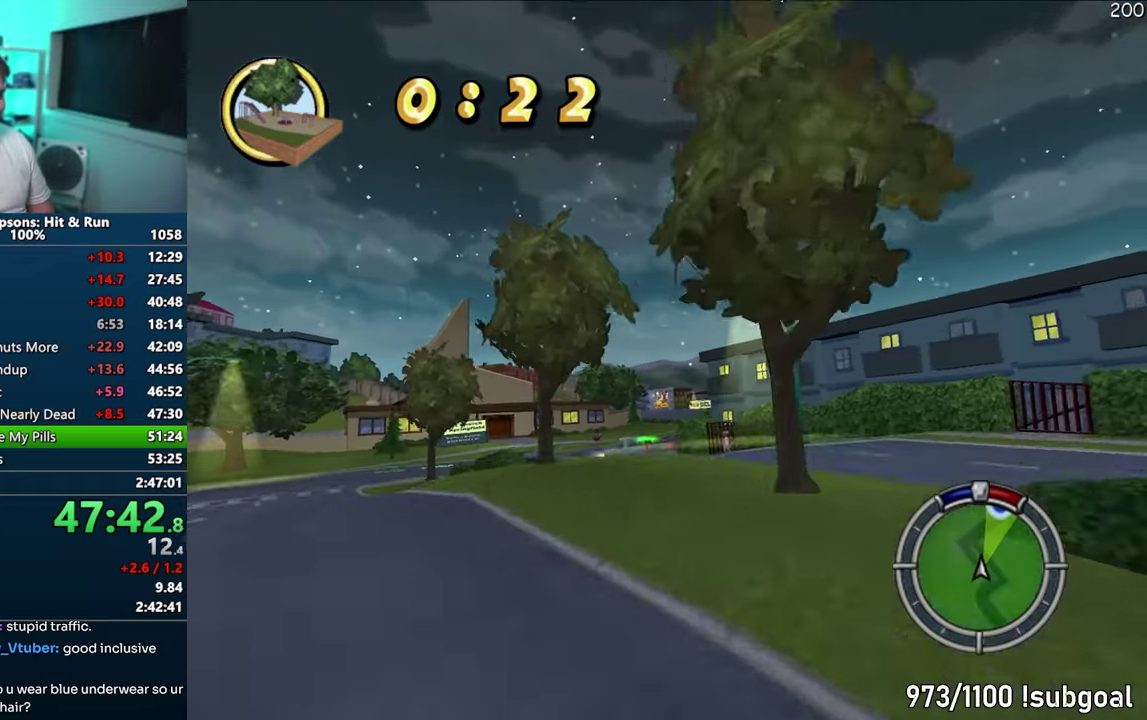
{"buttons": ["CROSS"], "events": []}
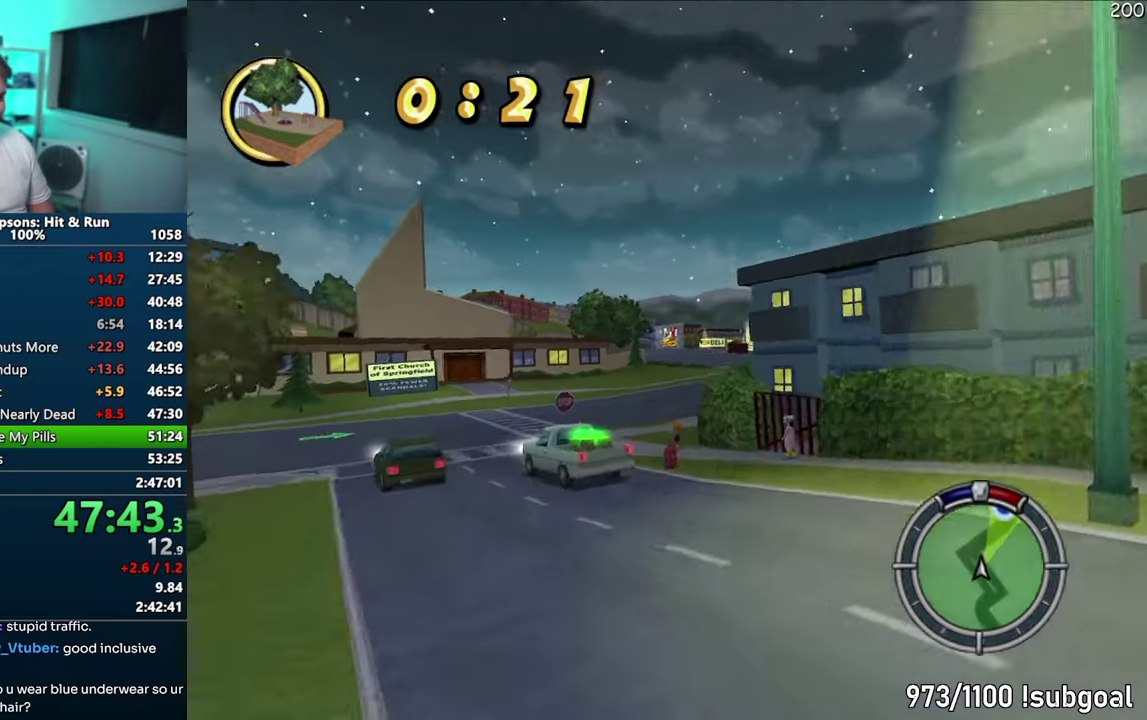
{"buttons": ["CROSS"], "events": []}
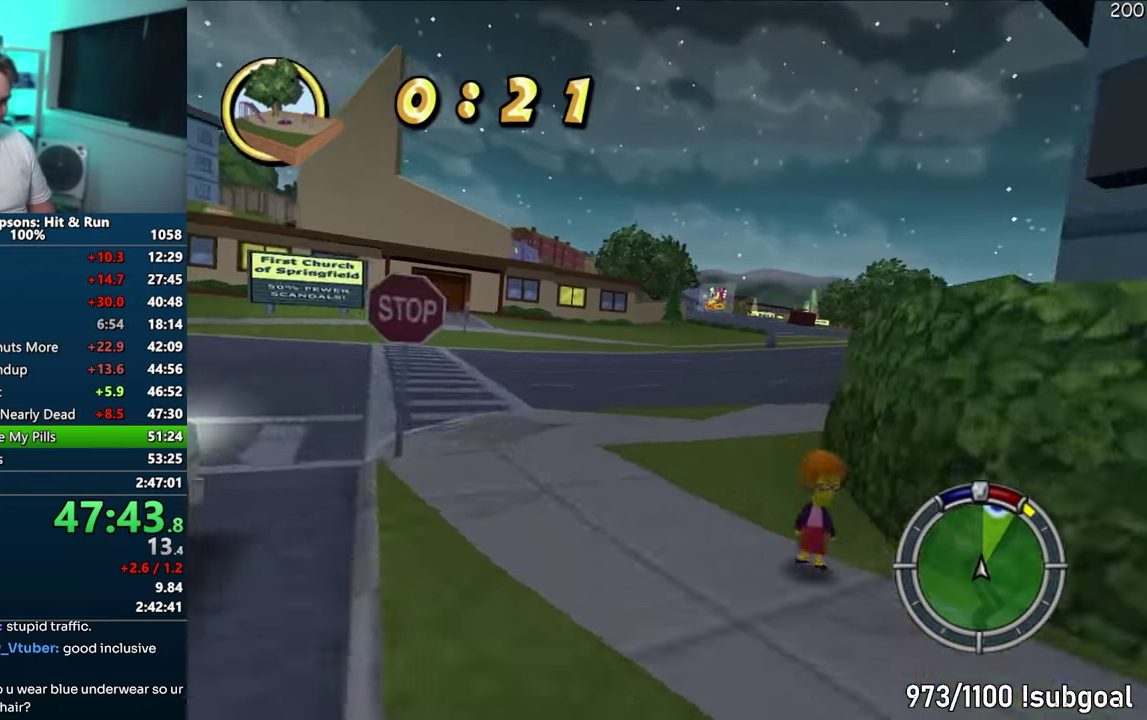
{"buttons": ["CROSS"], "events": []}
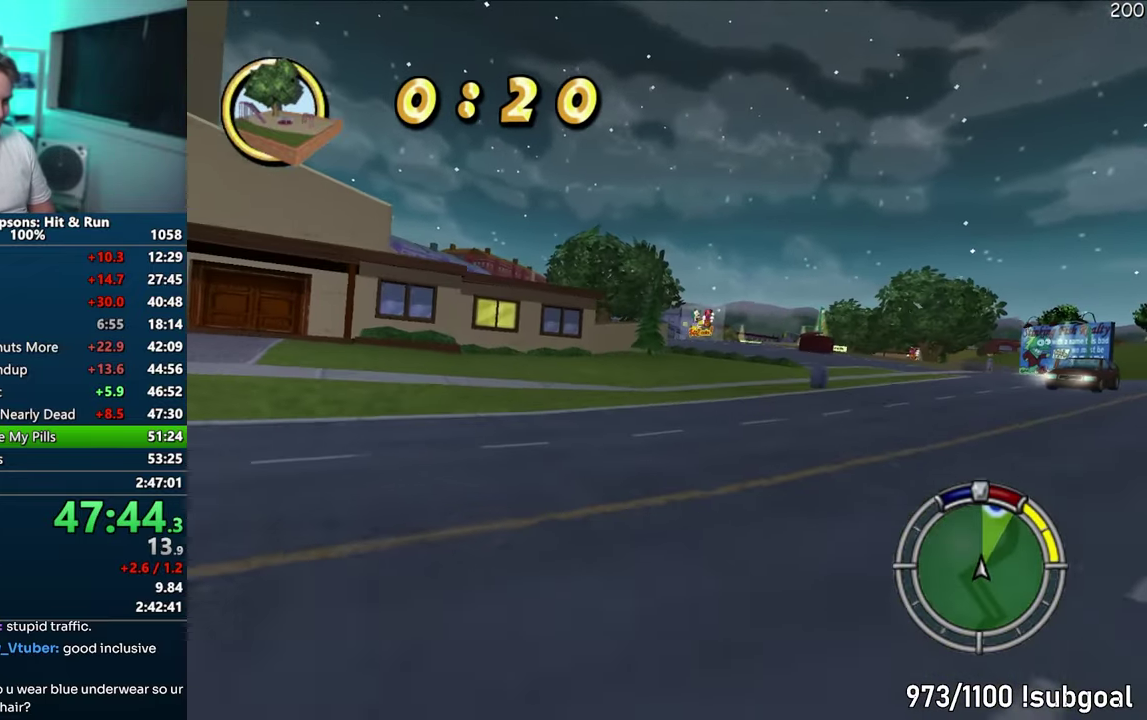
{"buttons": ["CROSS"], "events": []}
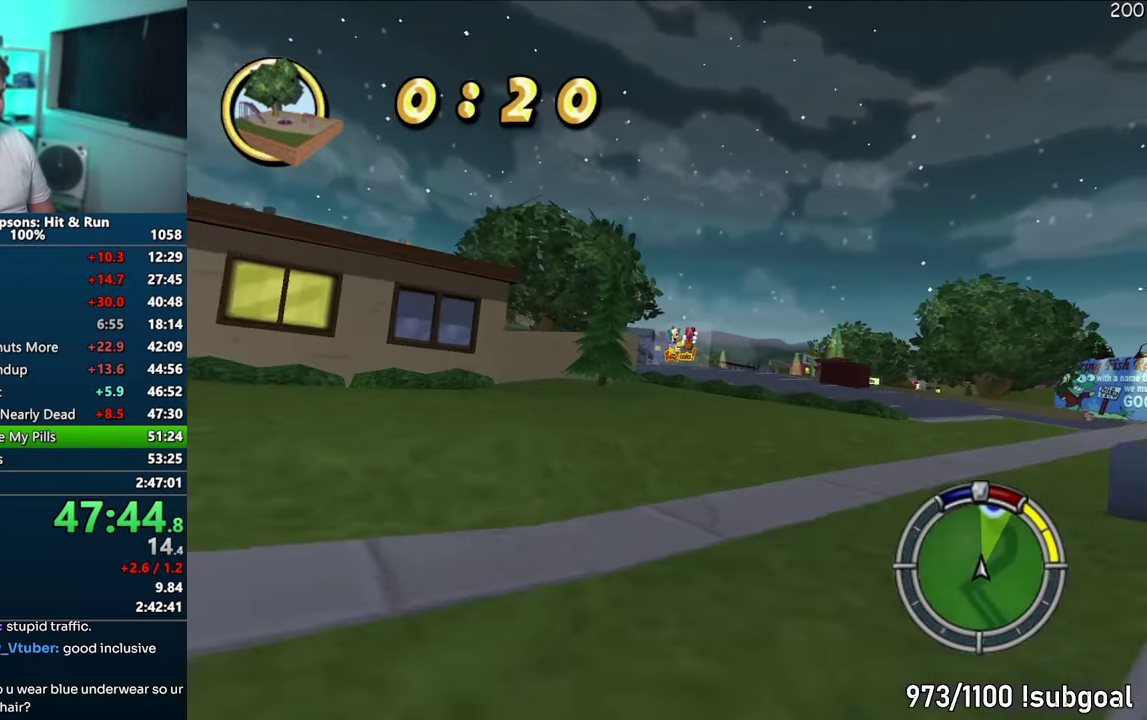
{"buttons": ["CROSS"], "events": []}
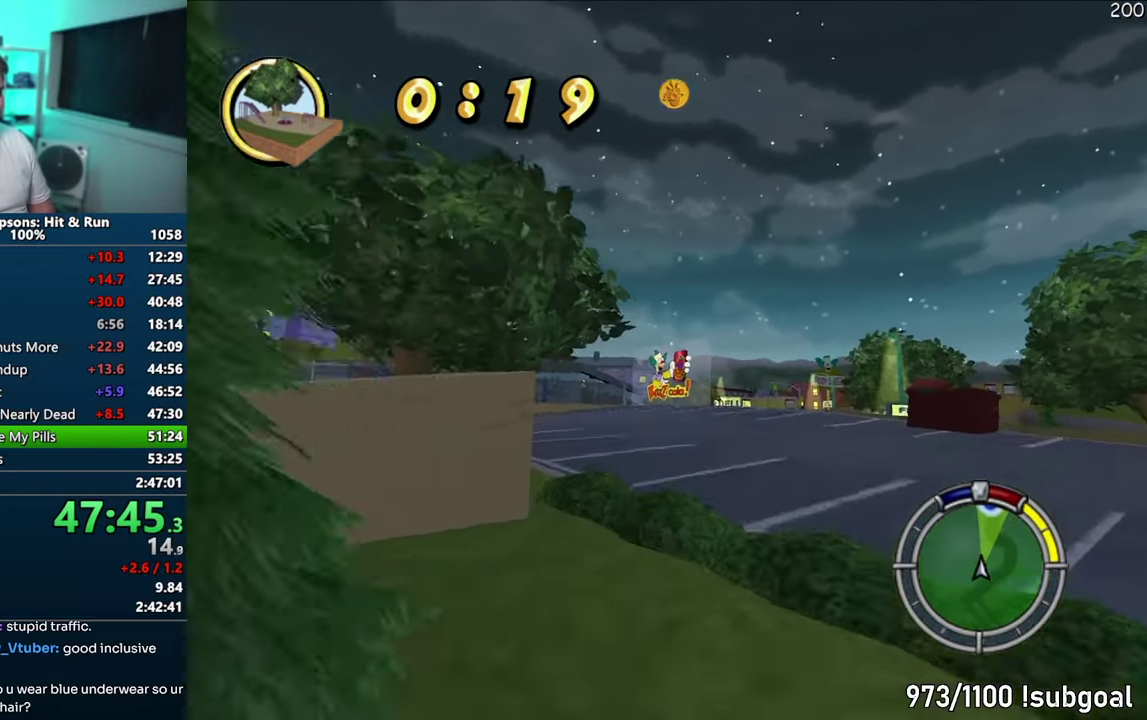
{"buttons": ["CROSS"], "events": []}
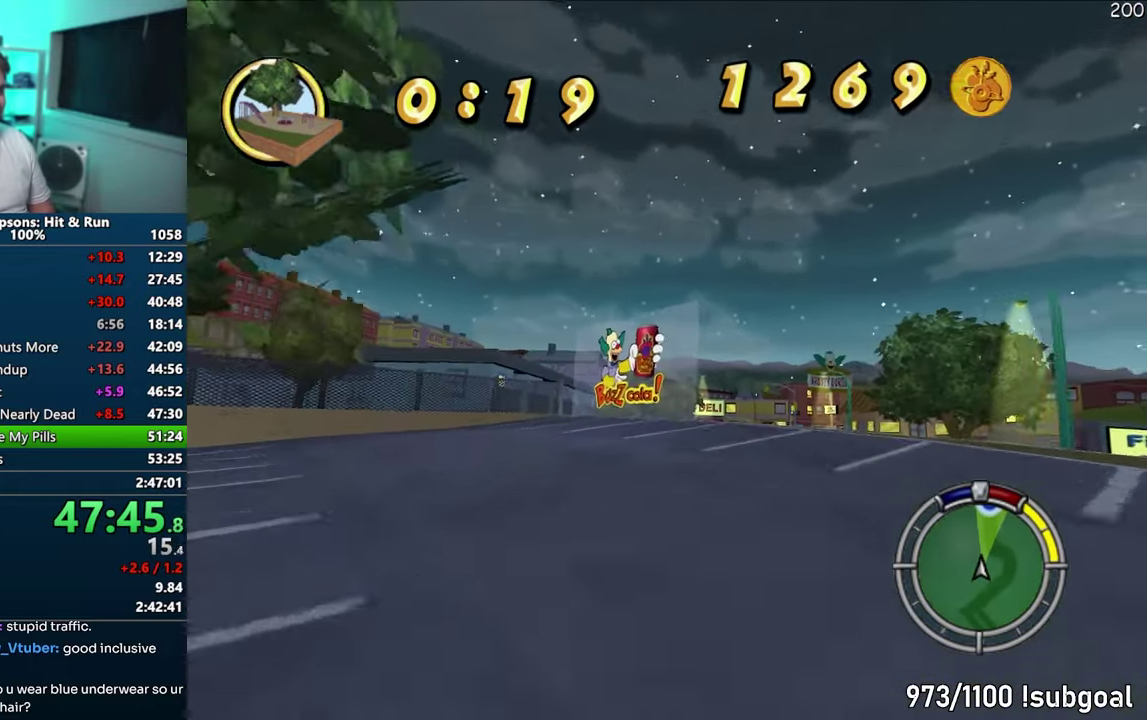
{"buttons": ["CROSS"], "events": []}
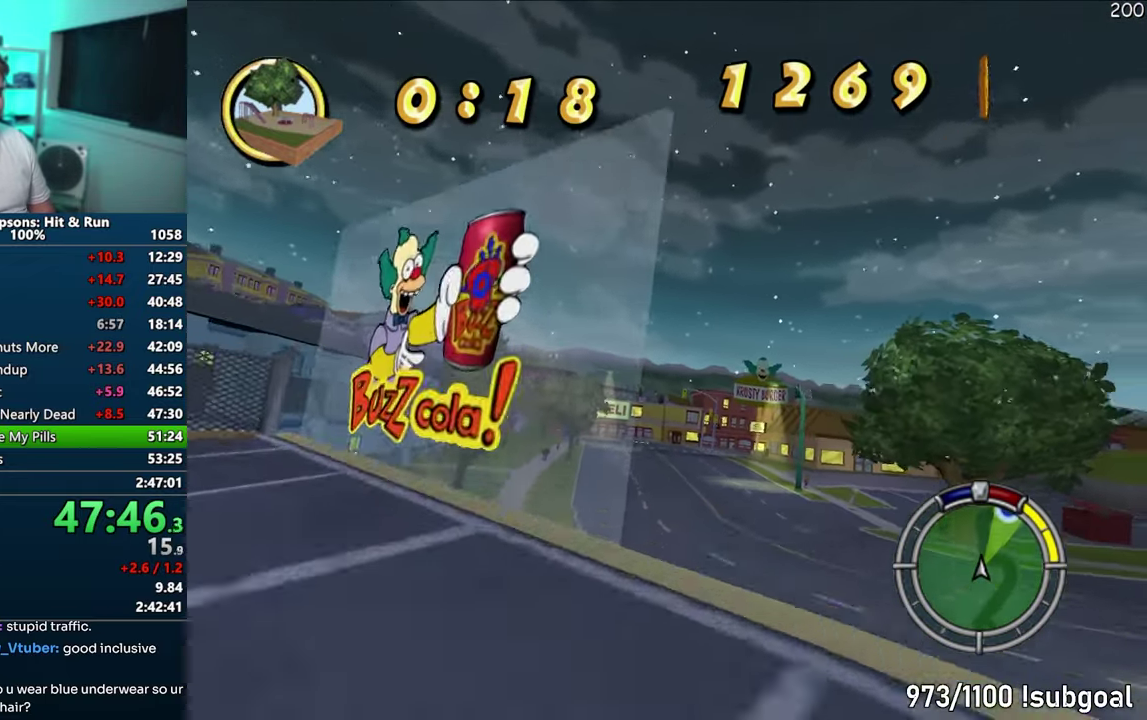
{"buttons": ["CROSS"], "events": []}
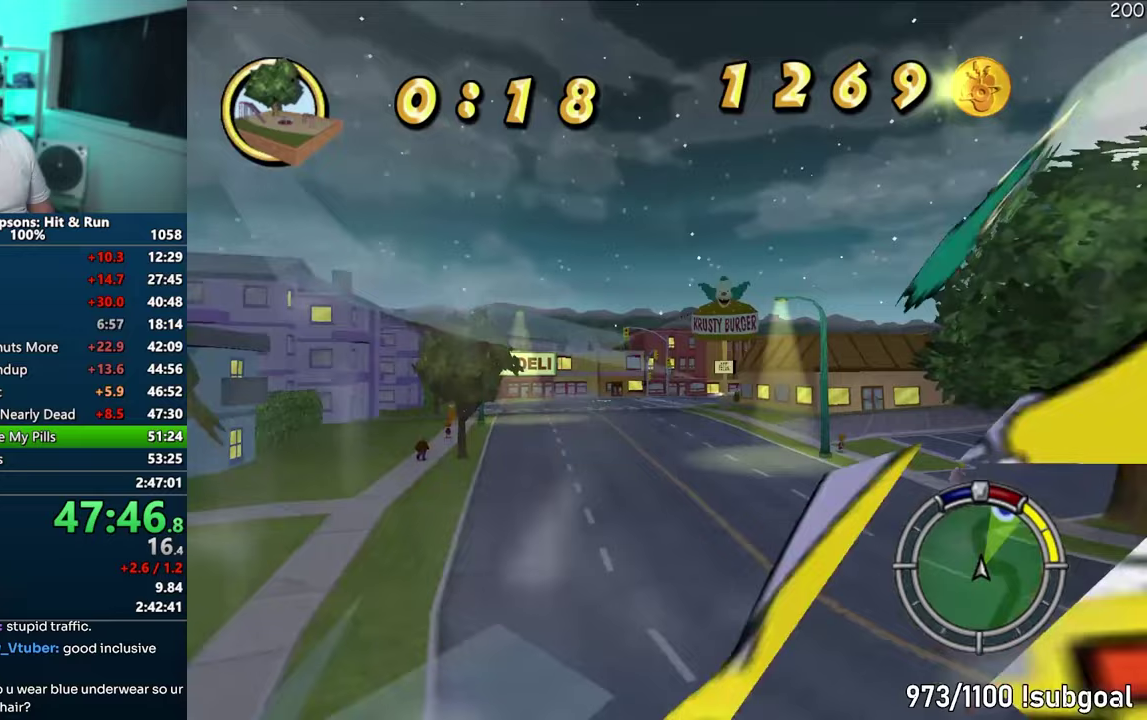
{"buttons": ["CROSS"], "events": []}
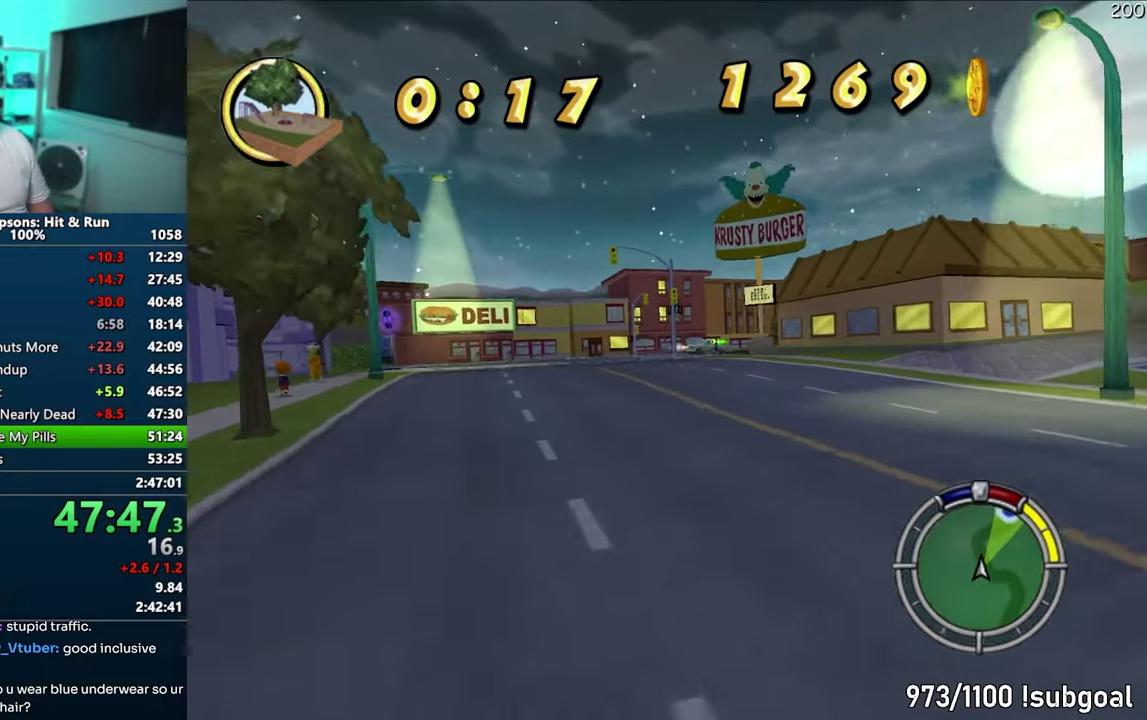
{"buttons": ["CROSS"], "events": []}
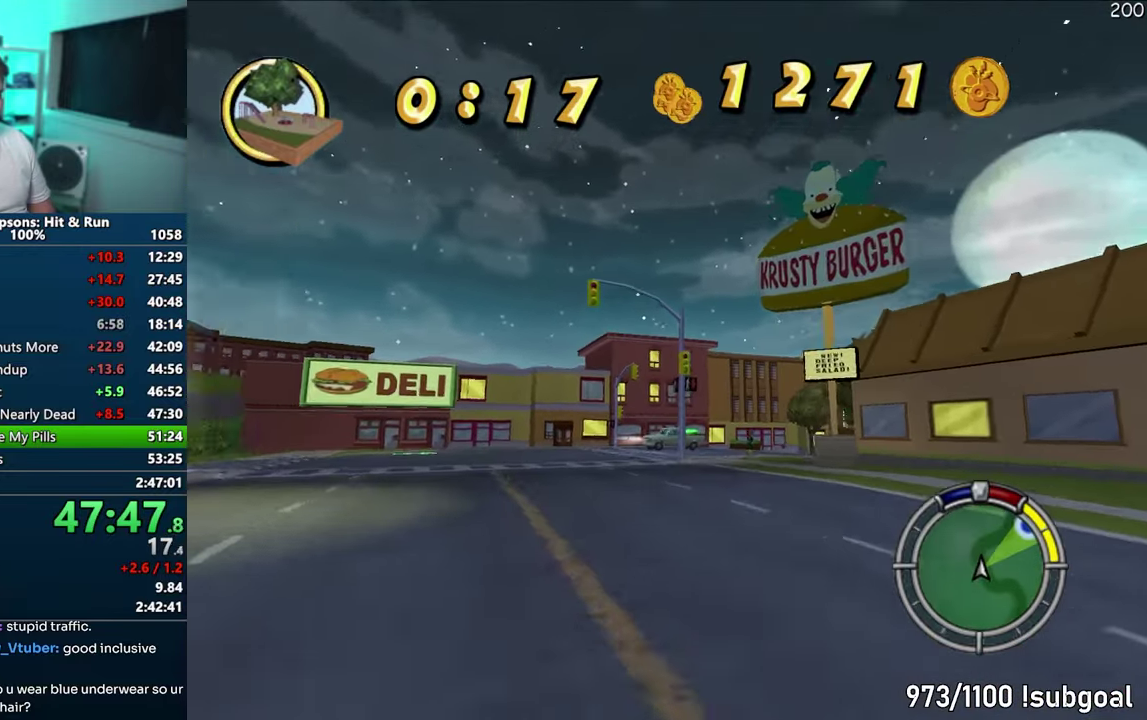
{"buttons": ["CROSS"], "events": []}
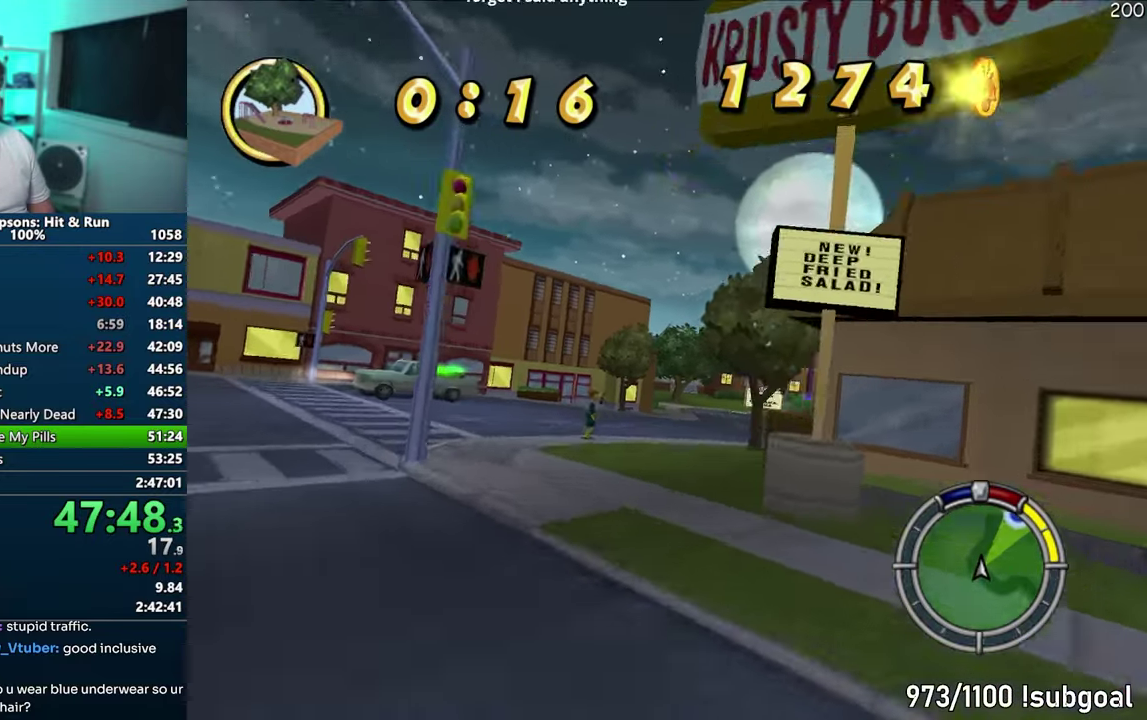
{"buttons": ["CROSS"], "events": []}
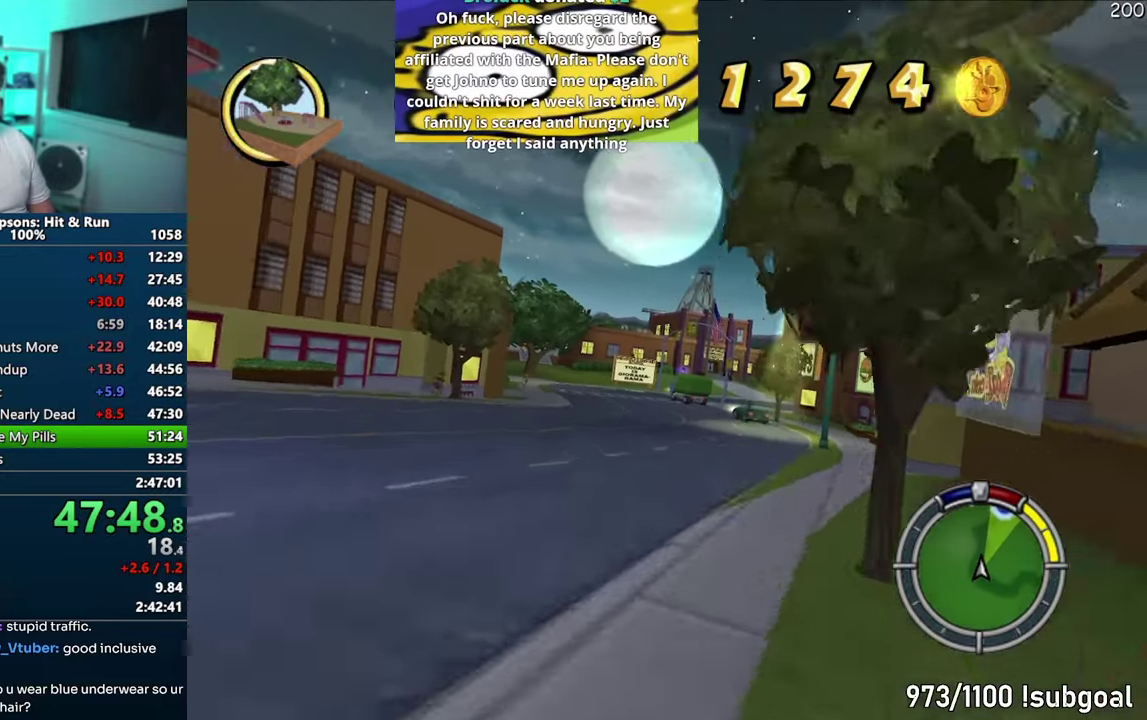
{"buttons": ["CROSS"], "events": []}
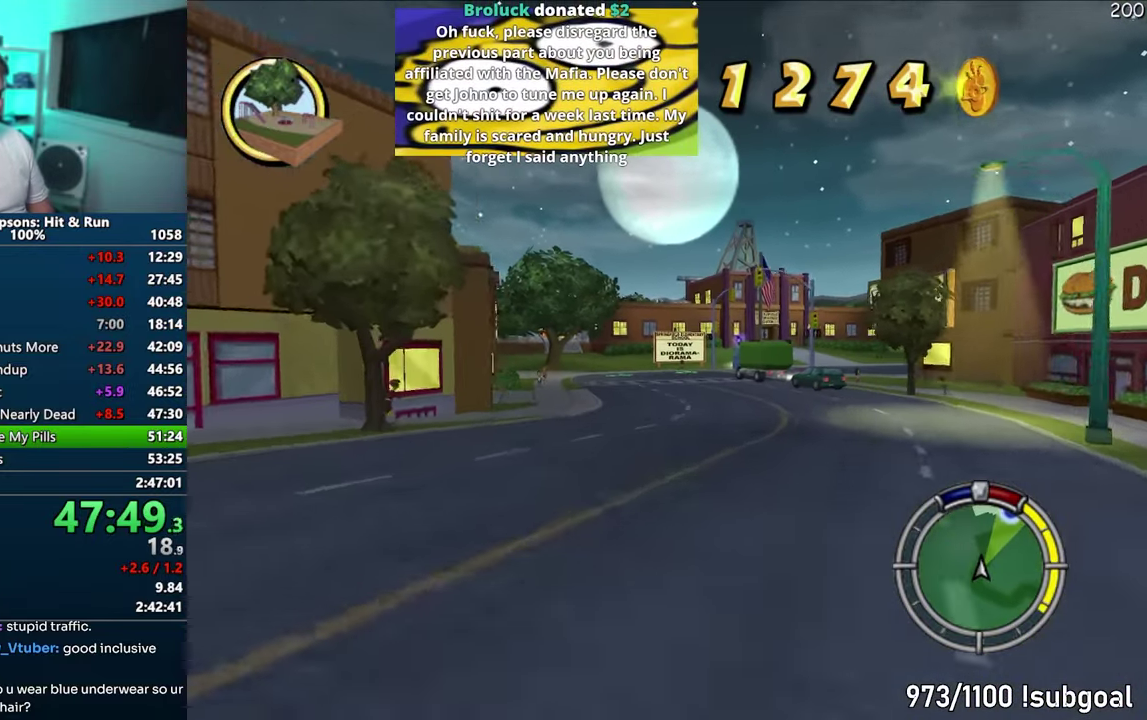
{"buttons": ["CROSS"], "events": []}
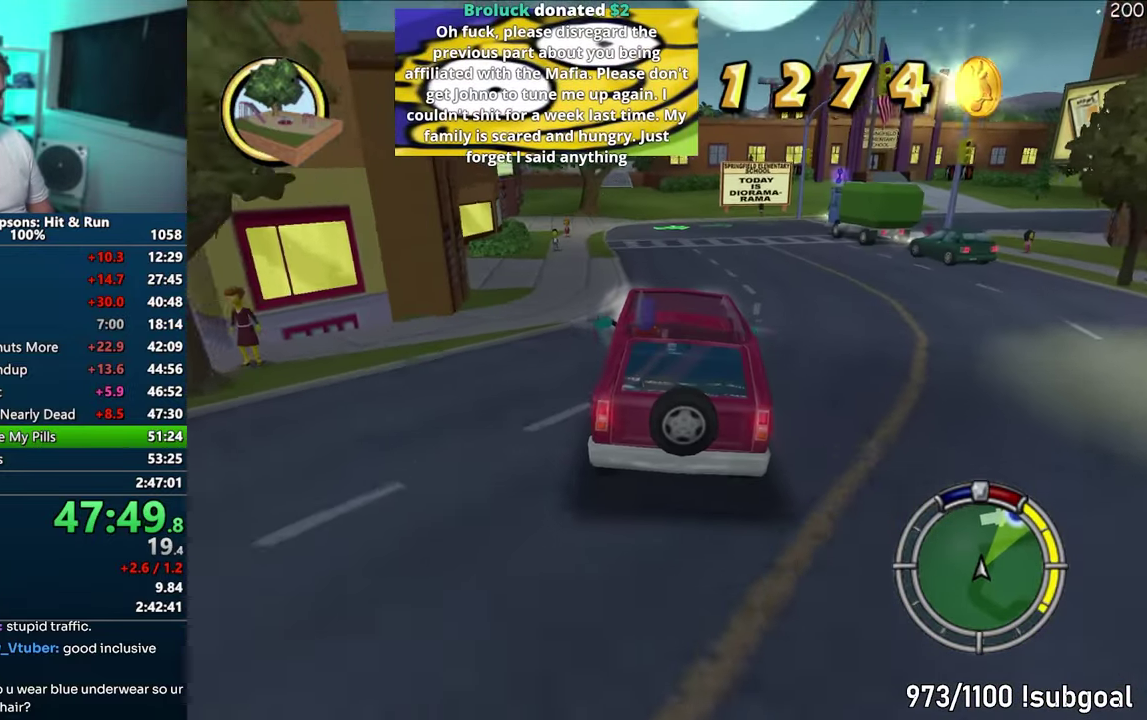
{"buttons": ["CROSS"], "events": []}
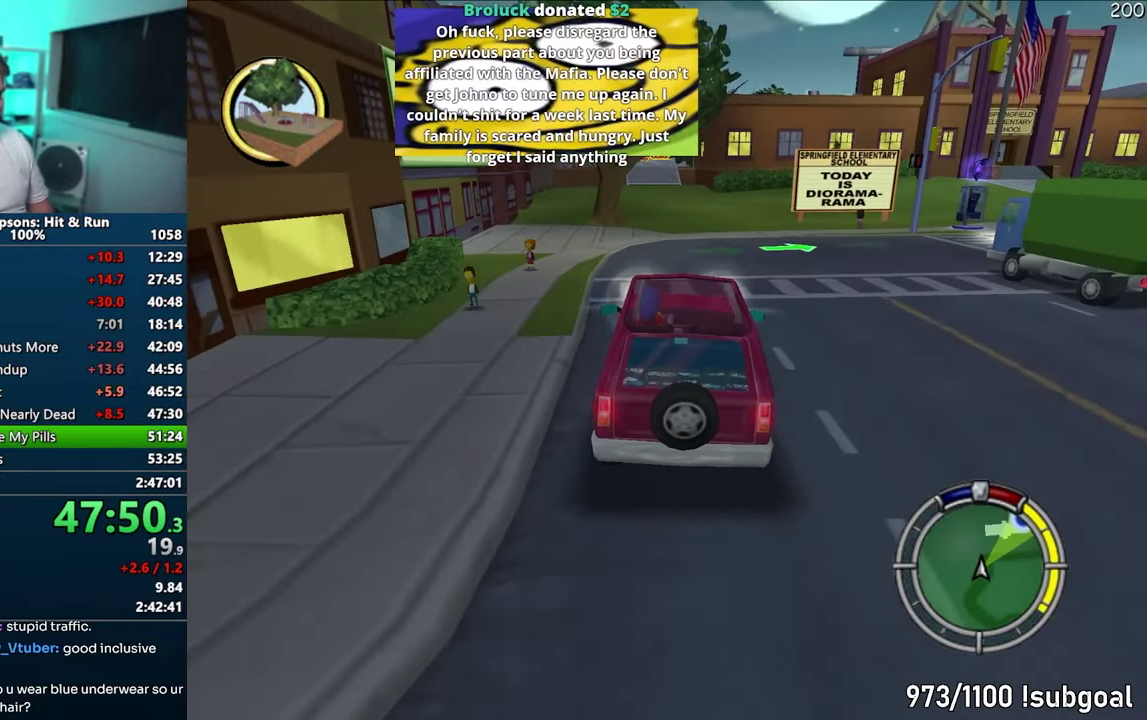
{"buttons": ["CROSS"], "events": []}
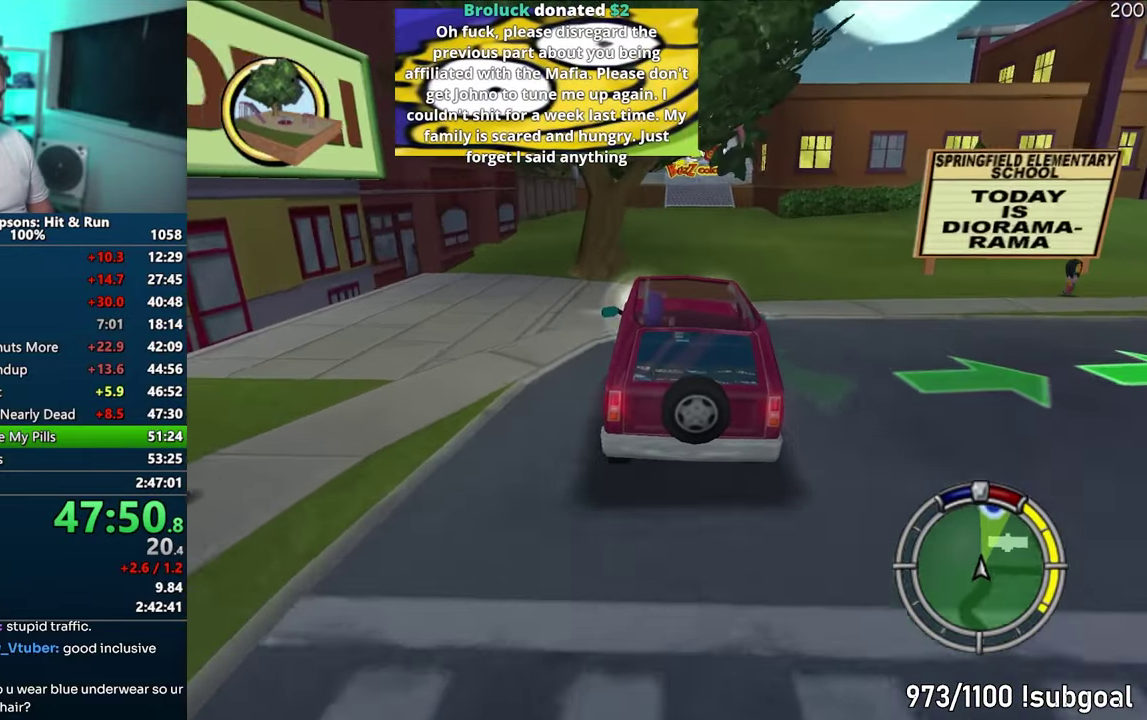
{"buttons": ["CROSS"], "events": []}
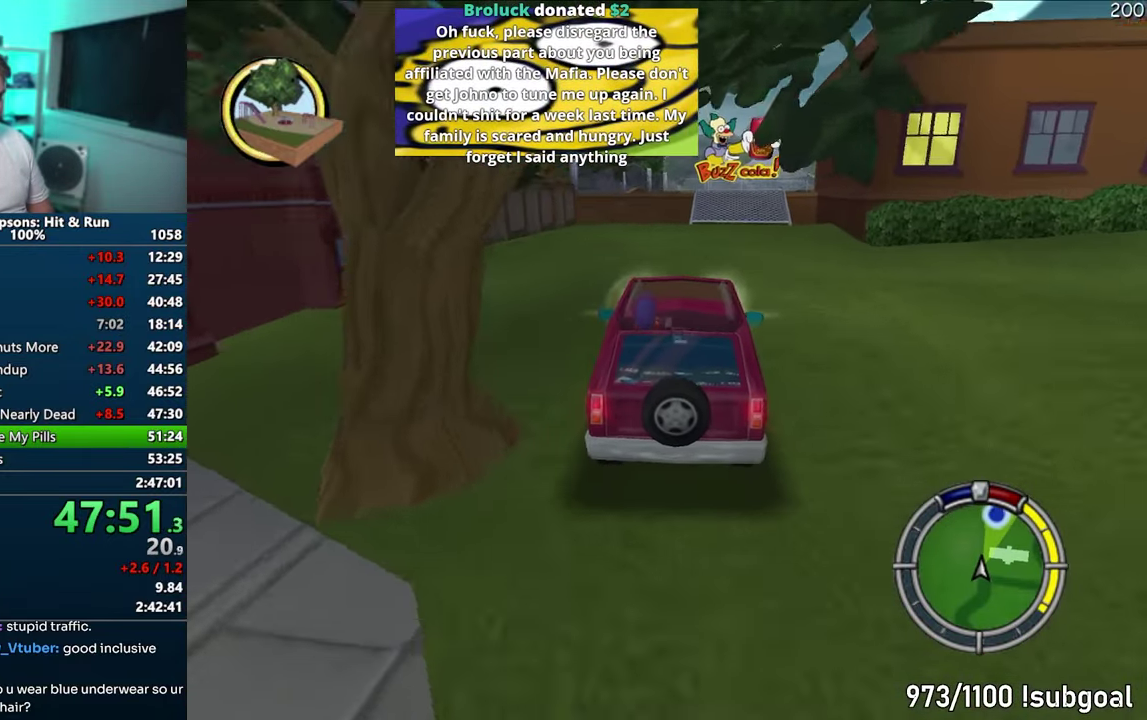
{"buttons": ["CROSS"], "events": []}
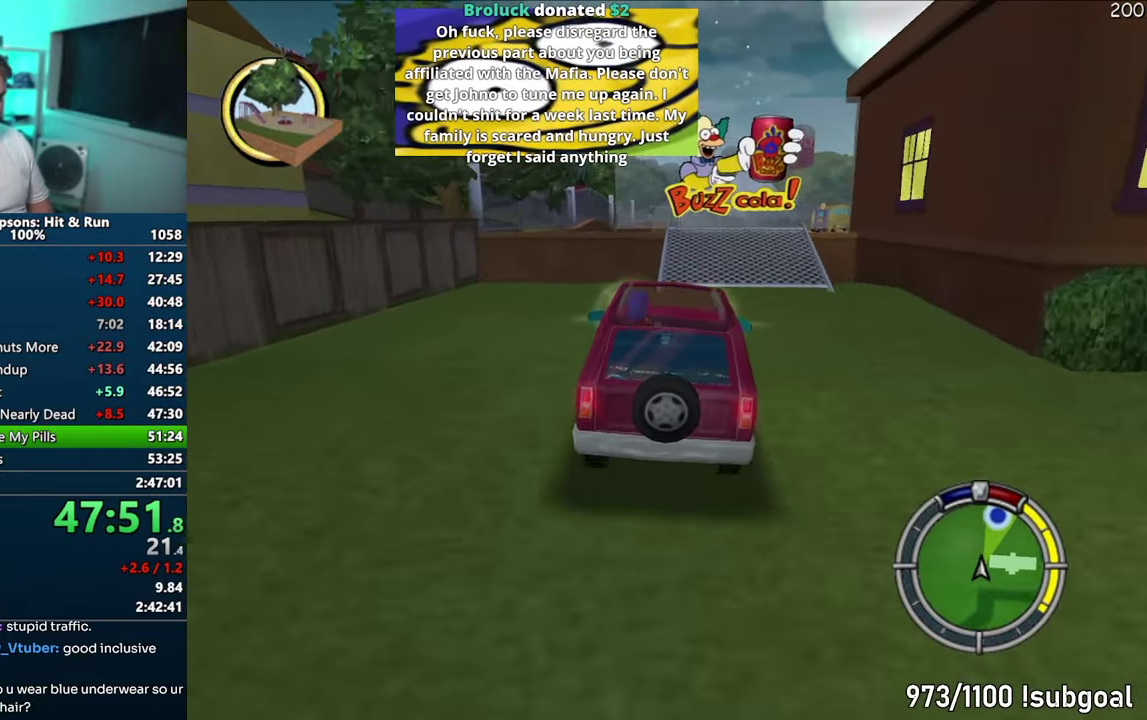
{"buttons": ["CIRCLE", "R1"], "events": [[50, "R1", "down"], [100, "CROSS", "up"], [317, "CIRCLE", "down"]]}
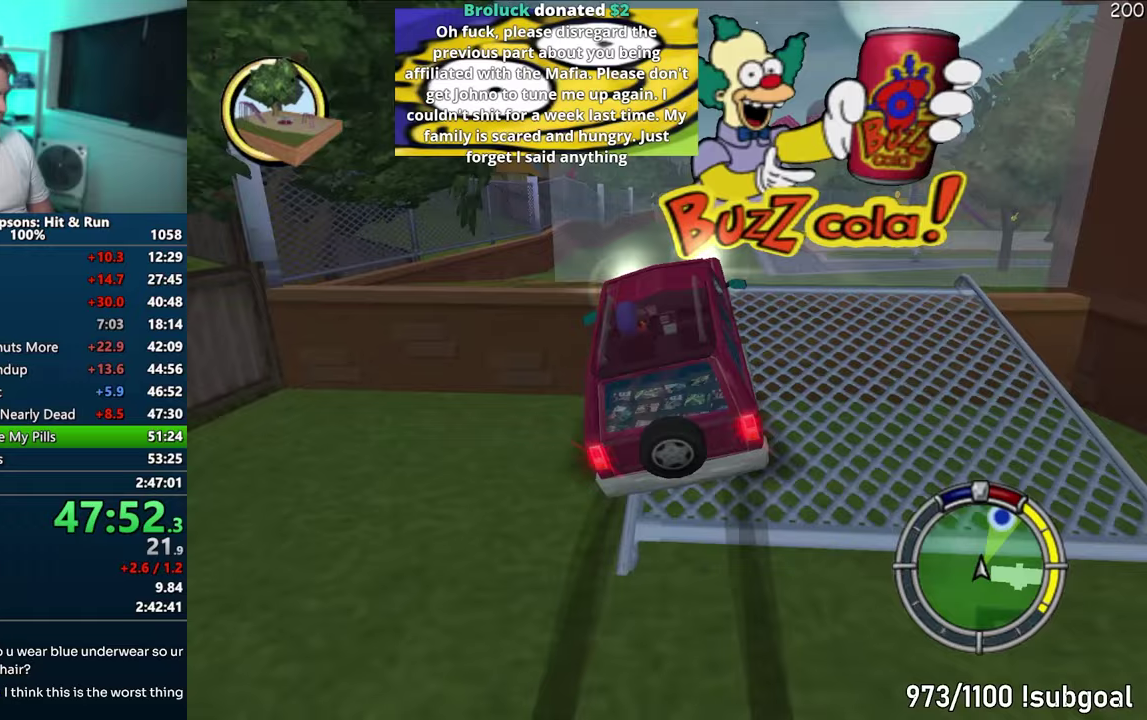
{"buttons": [], "events": [[100, "CIRCLE", "up"], [383, "R1", "up"]]}
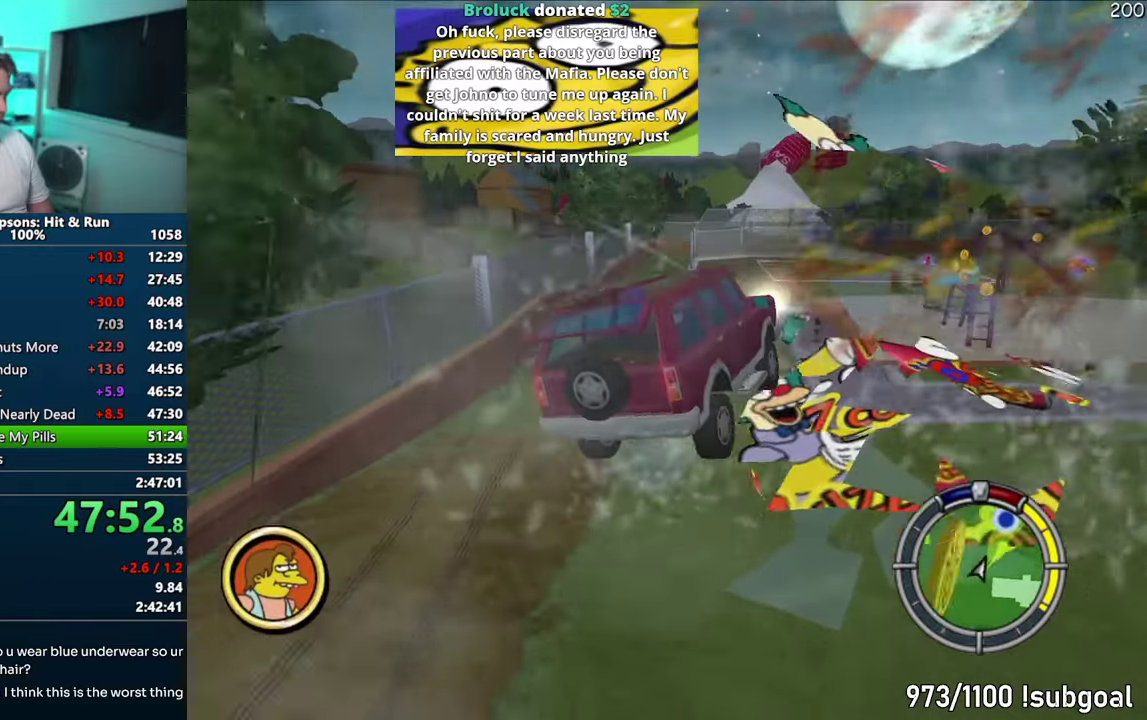
{"buttons": ["CIRCLE", "R1"], "events": [[217, "R1", "down"], [250, "CIRCLE", "down"]]}